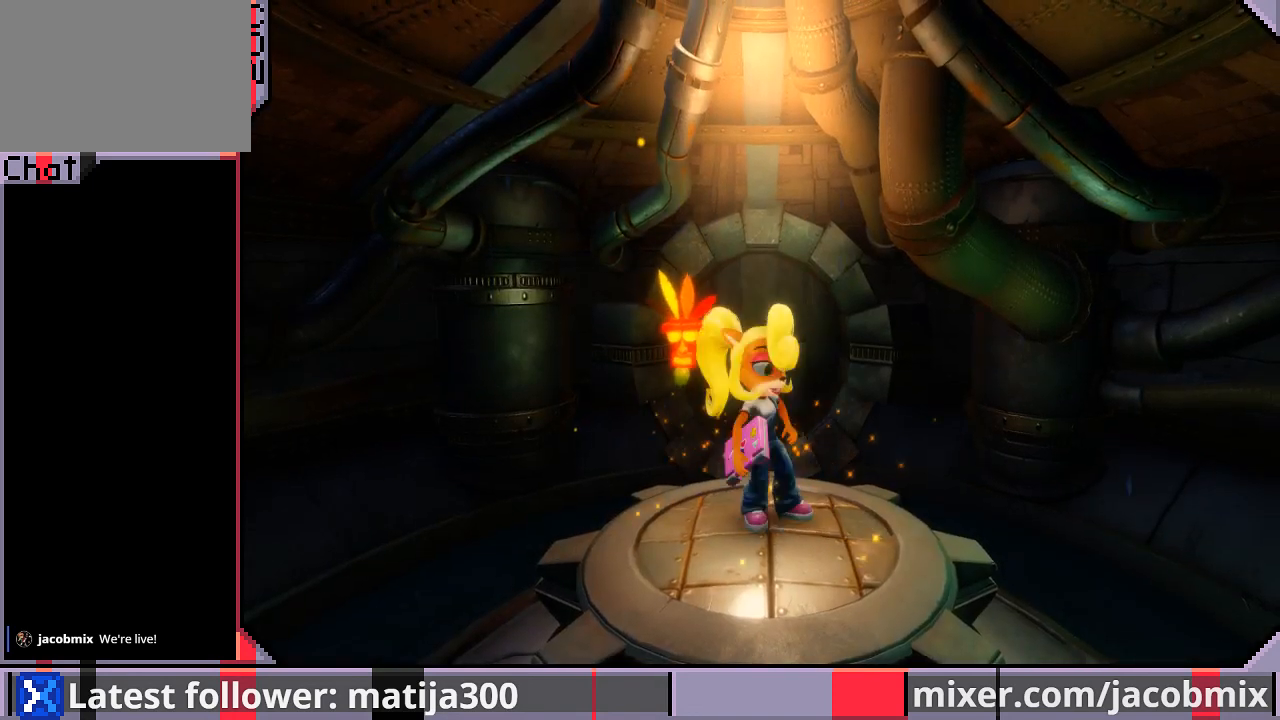
Gameplay with a controller (PlayStation layout); each line is a JSON object with the inputs held at the frame after it. "events" lists button and stick changes between this image and that frame as [ms after this image, input, new state], when the widget could be followed in between. Not read: L2 R2.
{"buttons": ["DPAD_UP"], "left_stick": "center", "right_stick": "center", "events": []}
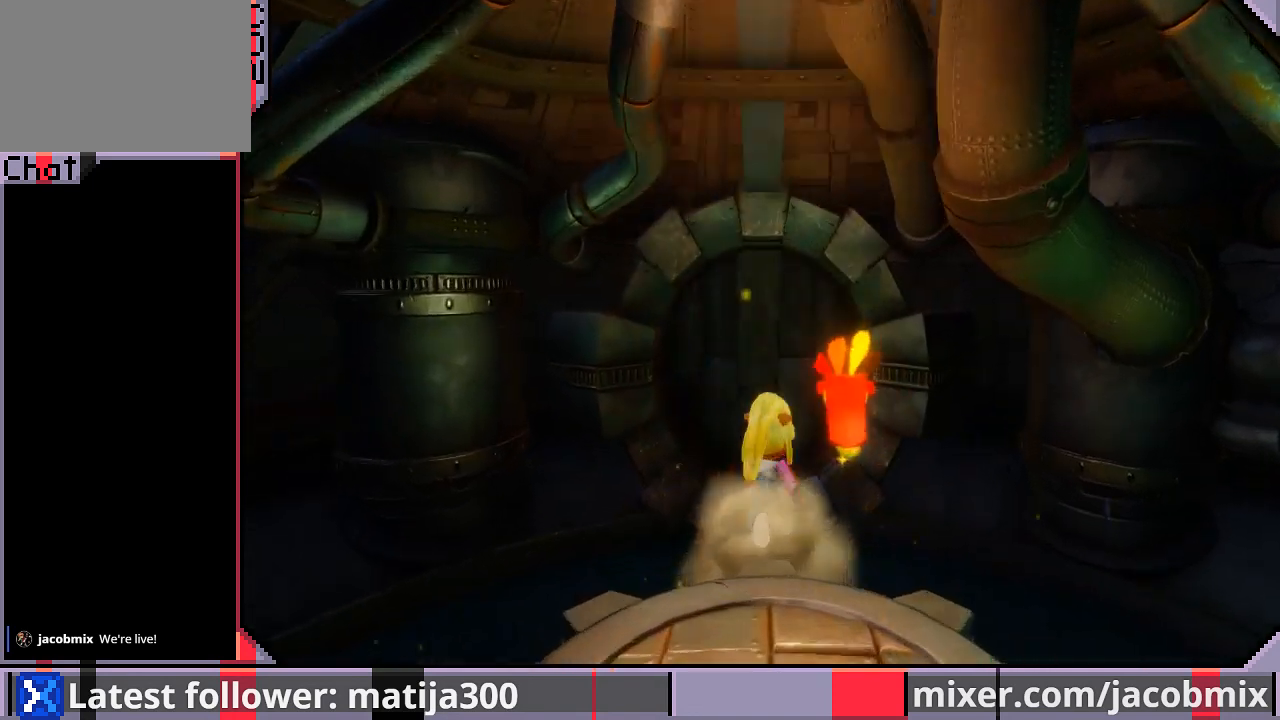
{"buttons": ["DPAD_UP", "DPAD_LEFT"], "left_stick": "center", "right_stick": "center", "events": [[133, "CROSS", "down"], [267, "CROSS", "up"], [467, "DPAD_LEFT", "down"]]}
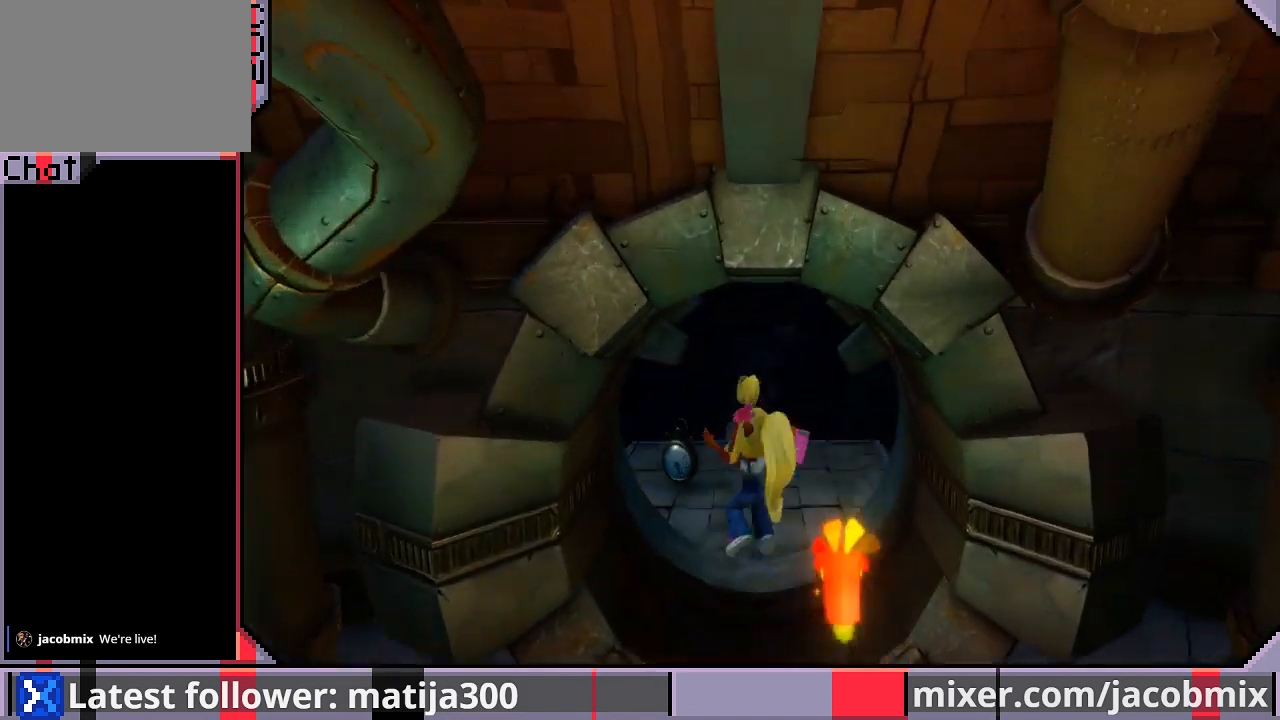
{"buttons": ["DPAD_UP", "DPAD_LEFT"], "left_stick": "center", "right_stick": "center", "events": [[167, "DPAD_LEFT", "up"], [400, "DPAD_LEFT", "down"]]}
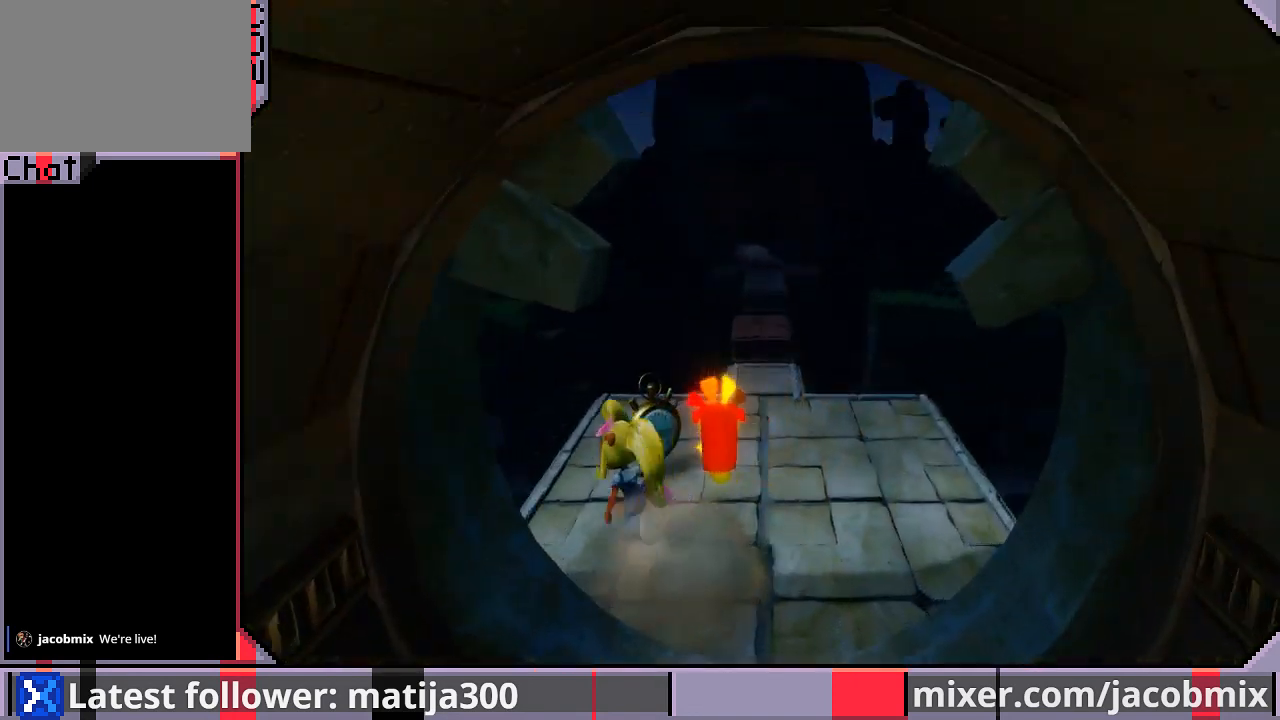
{"buttons": ["CROSS", "R1", "DPAD_UP", "DPAD_RIGHT"], "left_stick": "center", "right_stick": "center", "events": [[33, "DPAD_LEFT", "up"], [200, "R1", "down"], [400, "CROSS", "down"], [500, "DPAD_RIGHT", "down"]]}
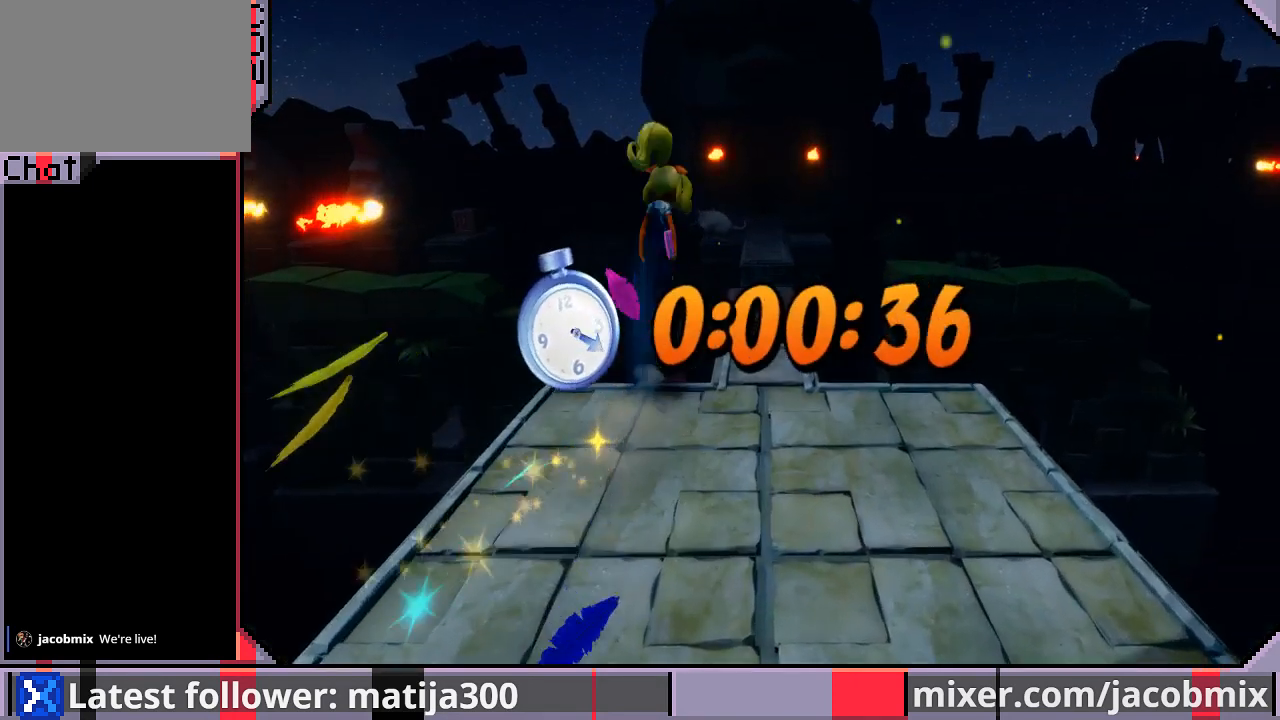
{"buttons": ["DPAD_UP"], "left_stick": "center", "right_stick": "center", "events": [[133, "DPAD_RIGHT", "up"], [367, "DPAD_RIGHT", "down"], [400, "CROSS", "up"], [400, "R1", "up"], [467, "DPAD_RIGHT", "up"]]}
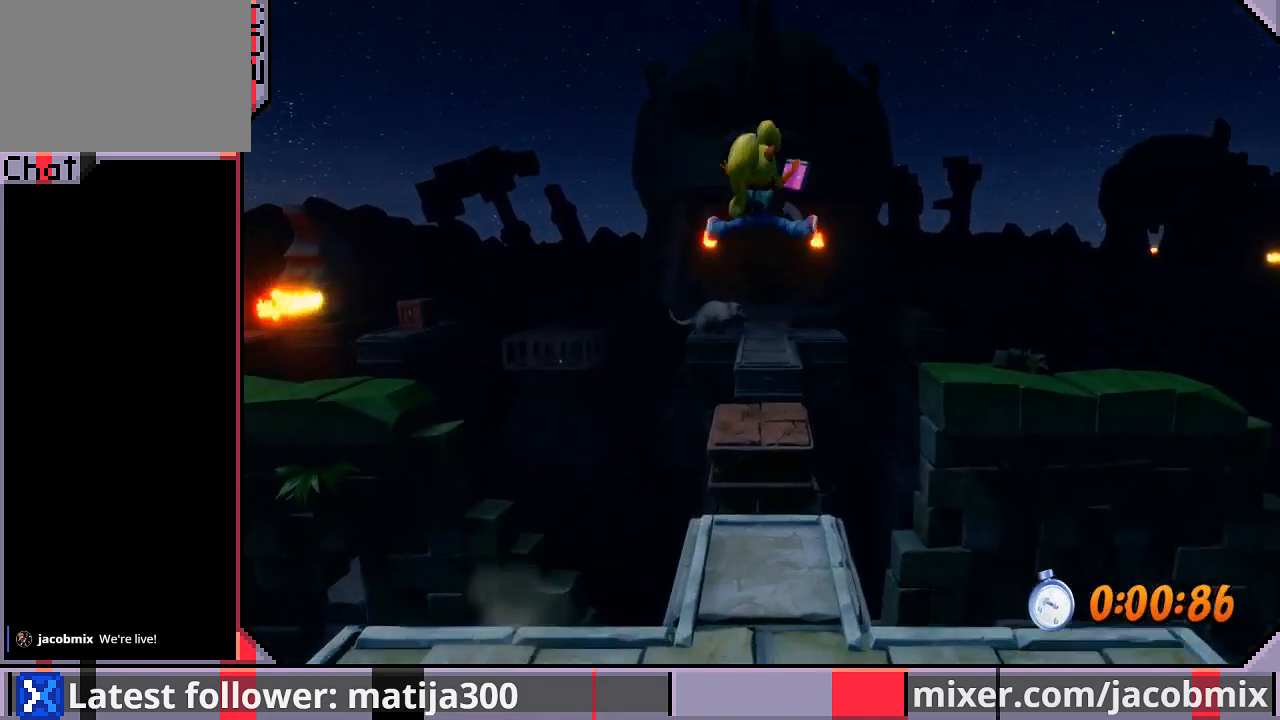
{"buttons": ["CROSS", "DPAD_UP"], "left_stick": "center", "right_stick": "center", "events": [[333, "CROSS", "down"]]}
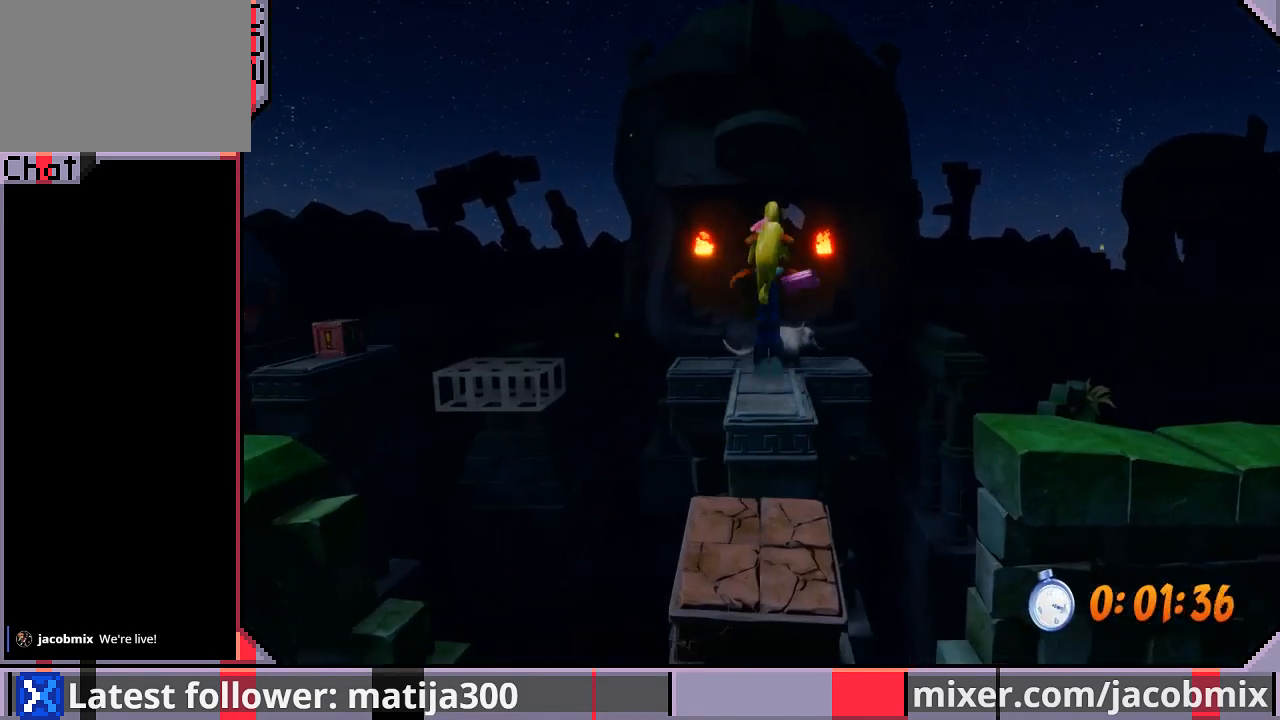
{"buttons": ["DPAD_UP"], "left_stick": "center", "right_stick": "center", "events": [[67, "DPAD_LEFT", "down"], [167, "DPAD_LEFT", "up"], [233, "CROSS", "up"], [400, "DPAD_RIGHT", "down"], [467, "DPAD_RIGHT", "up"]]}
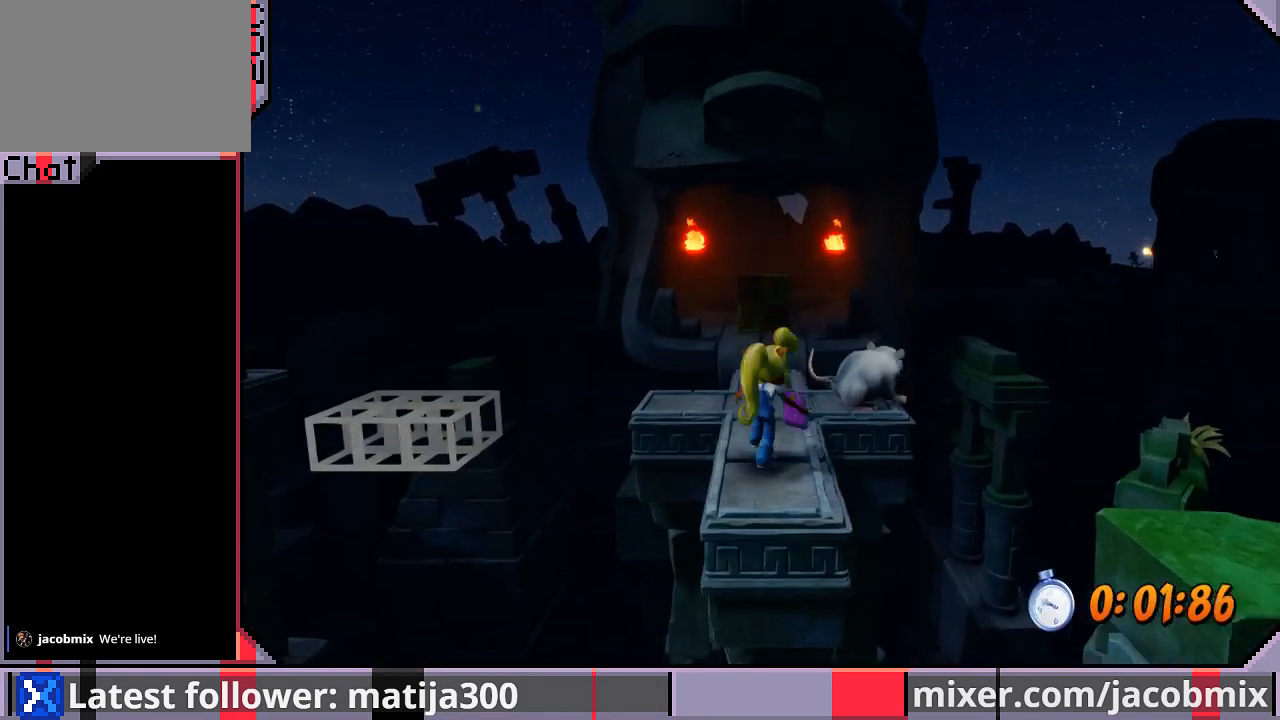
{"buttons": ["CROSS", "R1", "DPAD_UP"], "left_stick": "center", "right_stick": "center", "events": [[133, "R1", "down"], [333, "CROSS", "down"]]}
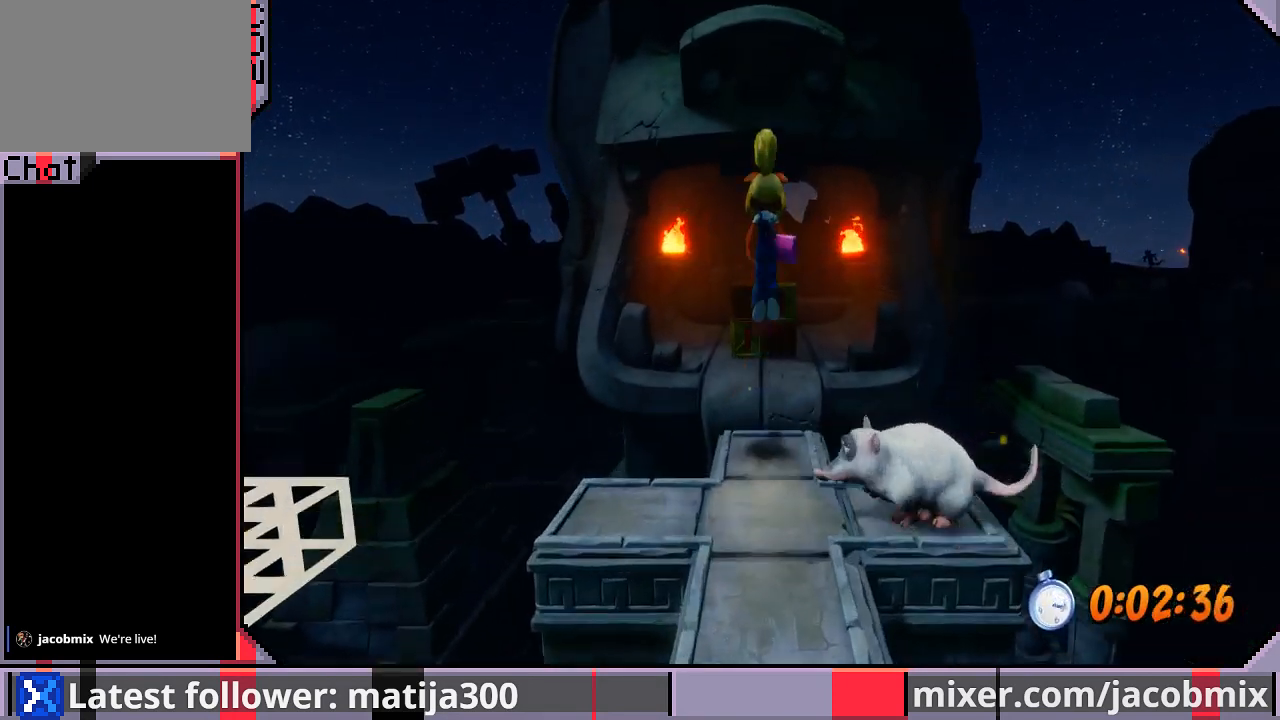
{"buttons": ["DPAD_UP"], "left_stick": "center", "right_stick": "center", "events": [[133, "R1", "up"], [167, "CROSS", "up"]]}
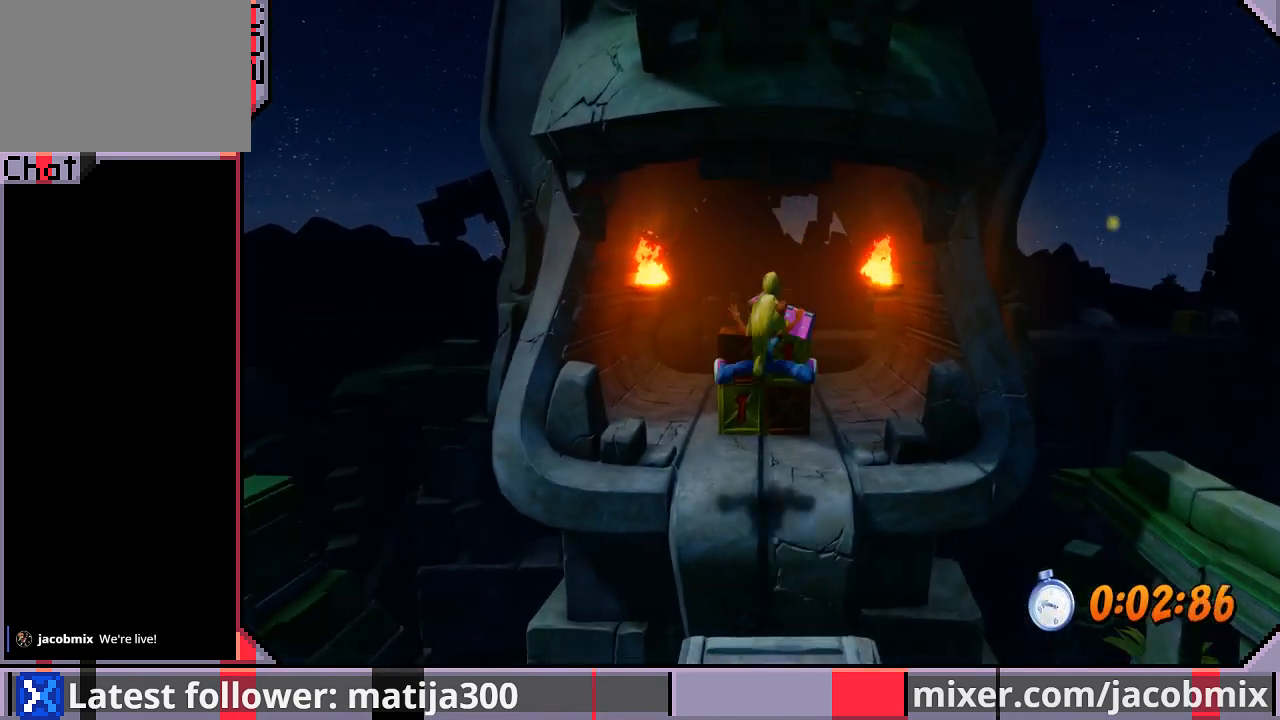
{"buttons": ["DPAD_UP", "DPAD_RIGHT"], "left_stick": "center", "right_stick": "center", "events": [[133, "R1", "down"], [233, "SQUARE", "down"], [367, "R1", "up"], [400, "SQUARE", "up"], [433, "DPAD_RIGHT", "down"]]}
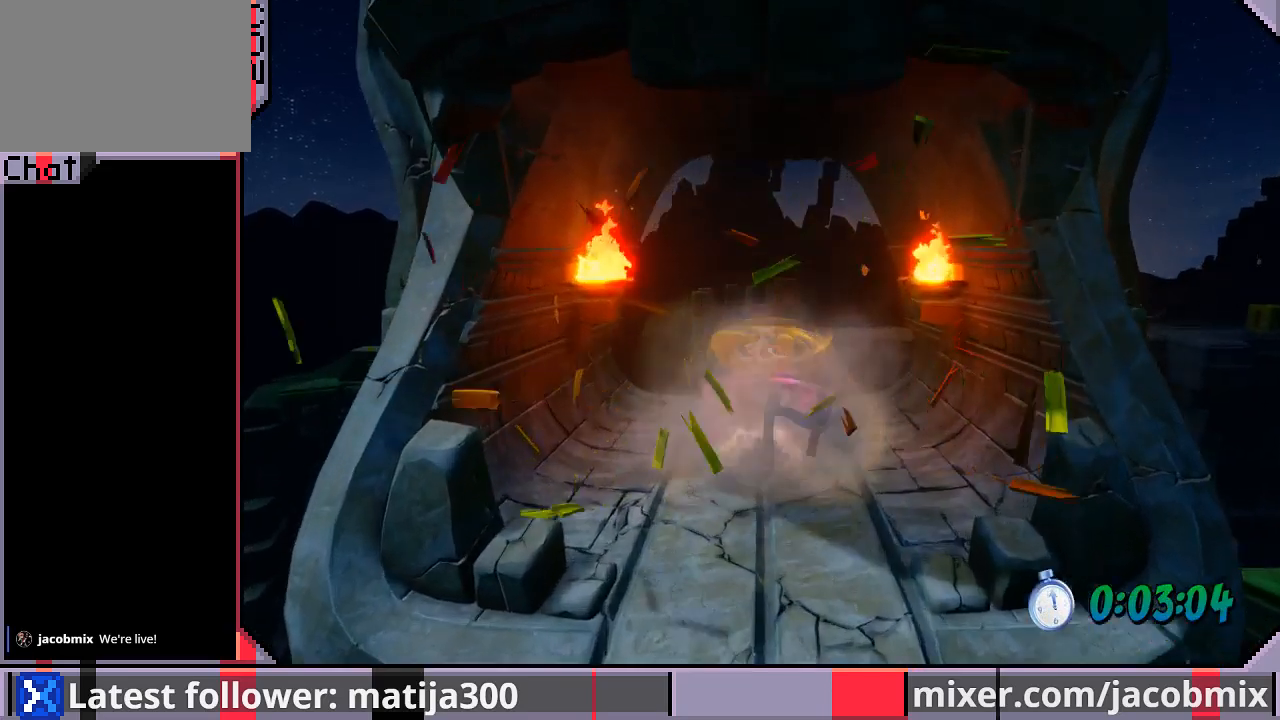
{"buttons": ["DPAD_UP"], "left_stick": "center", "right_stick": "center", "events": [[167, "DPAD_RIGHT", "up"], [333, "DPAD_RIGHT", "down"], [433, "DPAD_RIGHT", "up"]]}
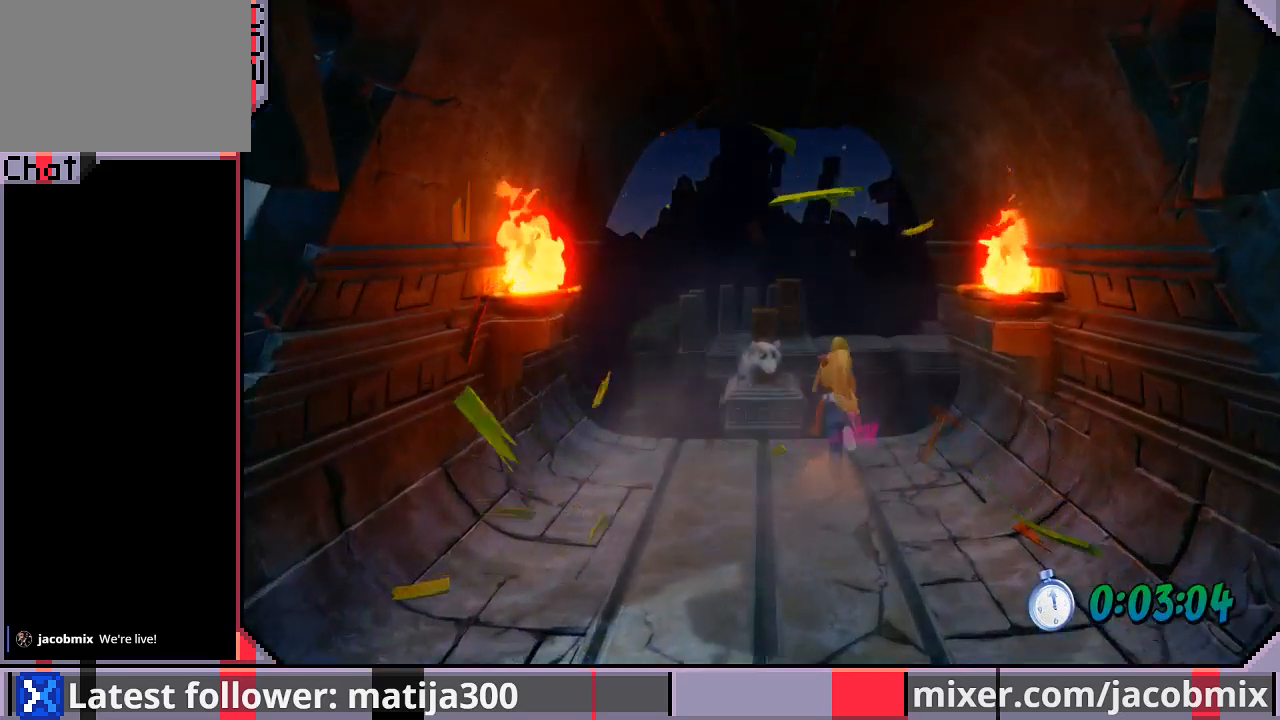
{"buttons": ["CROSS", "SQUARE", "R1", "DPAD_UP"], "left_stick": "center", "right_stick": "center", "events": [[100, "R1", "down"], [233, "CROSS", "down"], [267, "SQUARE", "down"]]}
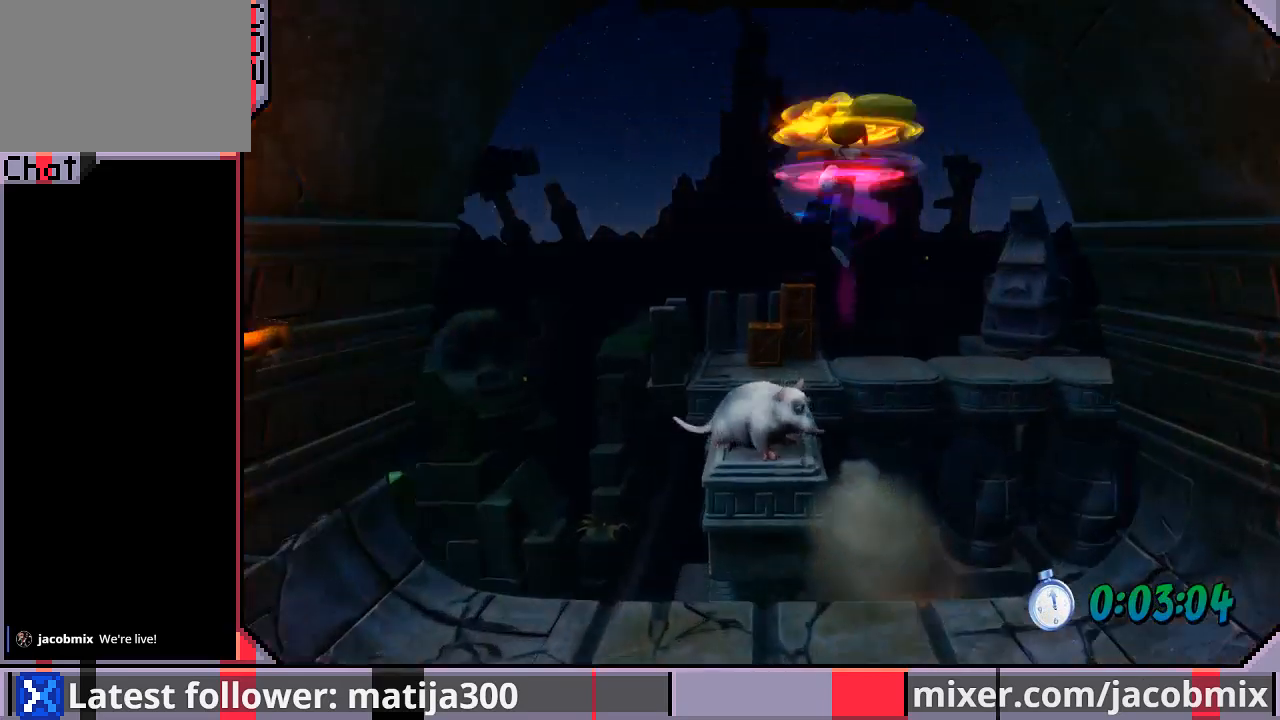
{"buttons": ["DPAD_UP"], "left_stick": "center", "right_stick": "center", "events": [[467, "SQUARE", "up"], [500, "CROSS", "up"], [500, "R1", "up"]]}
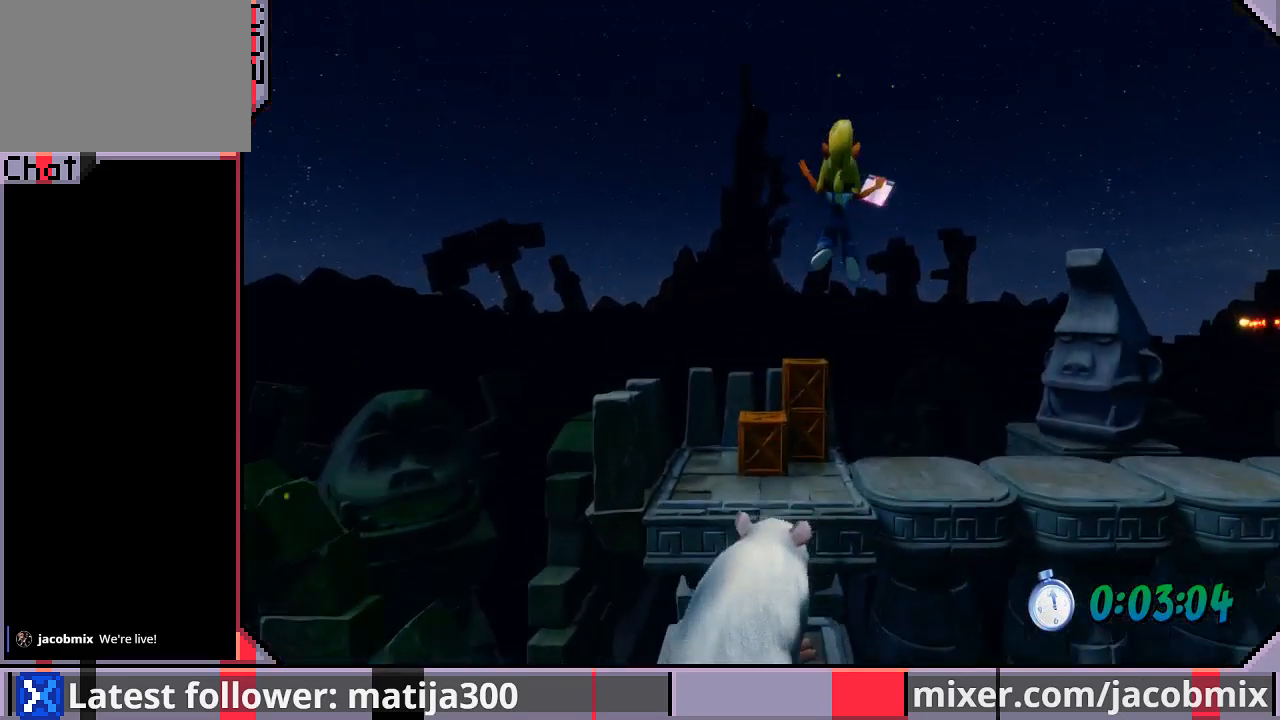
{"buttons": ["DPAD_RIGHT"], "left_stick": "center", "right_stick": "center", "events": [[233, "DPAD_RIGHT", "down"], [233, "DPAD_UP", "up"]]}
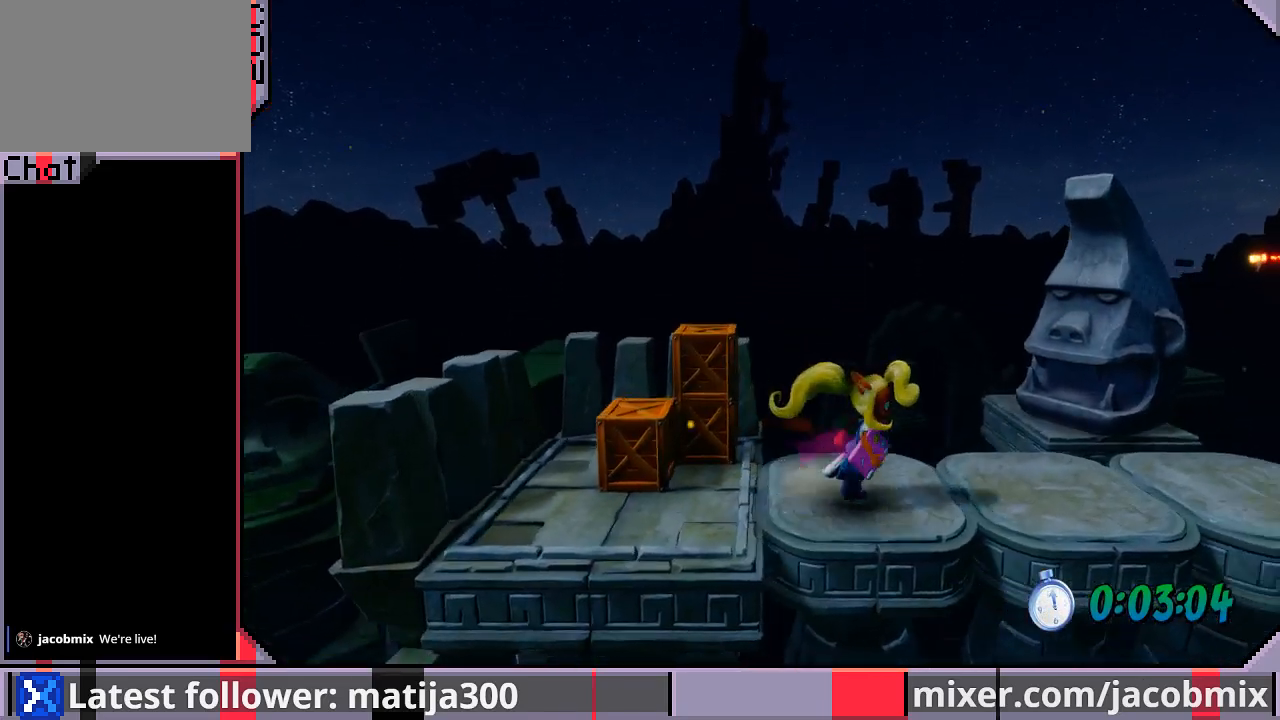
{"buttons": ["CROSS", "R1", "DPAD_RIGHT"], "left_stick": "center", "right_stick": "center", "events": [[133, "R1", "down"], [267, "CROSS", "down"]]}
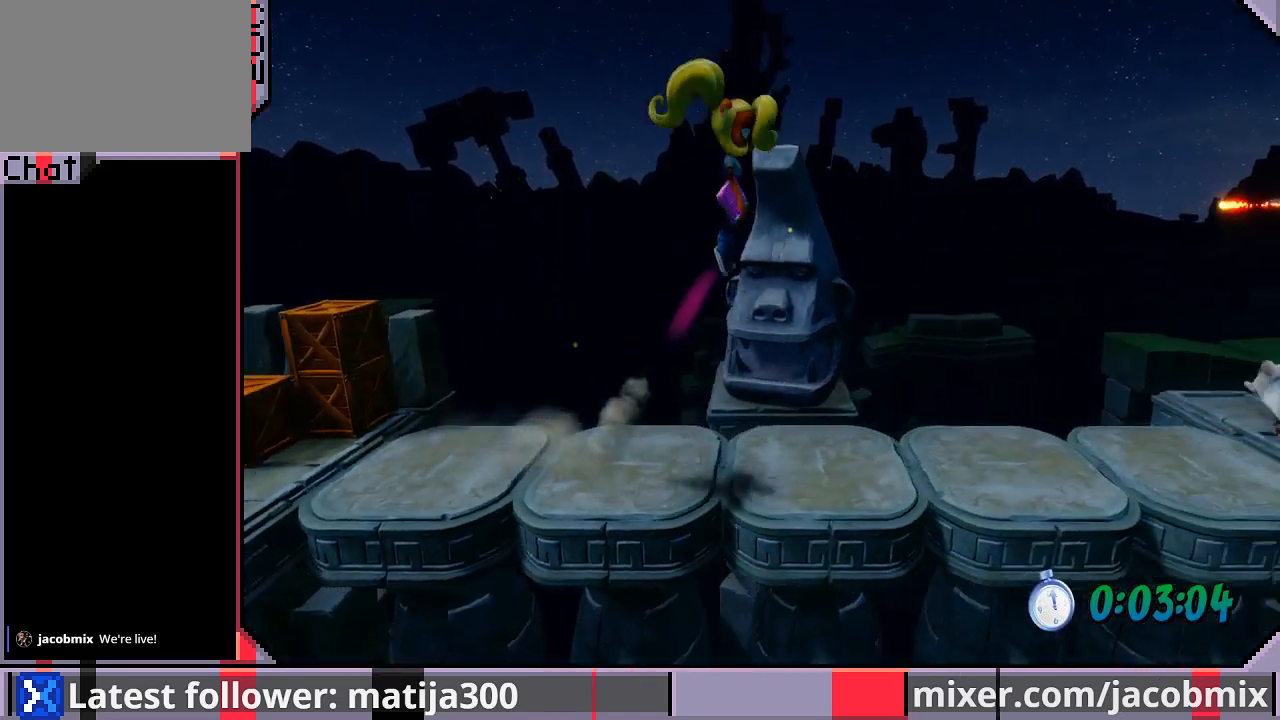
{"buttons": ["DPAD_RIGHT"], "left_stick": "center", "right_stick": "center", "events": [[100, "R1", "up"], [133, "CROSS", "up"]]}
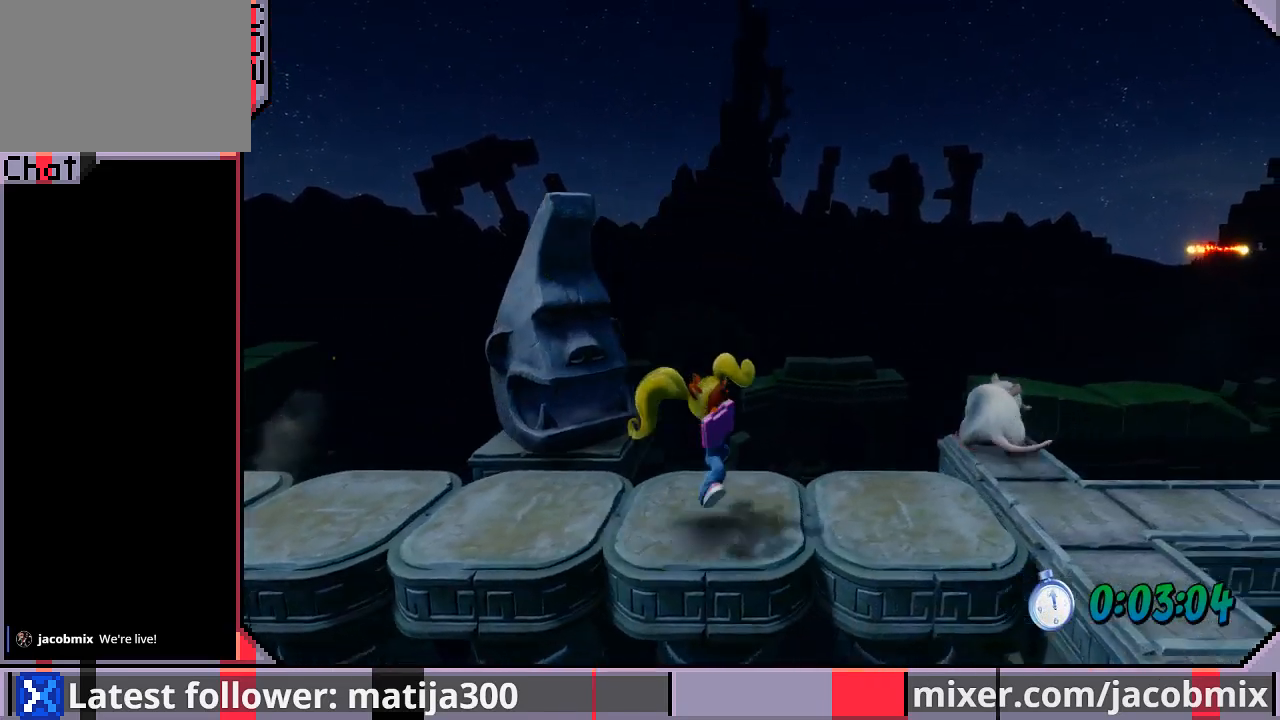
{"buttons": ["DPAD_RIGHT"], "left_stick": "center", "right_stick": "center", "events": [[133, "R1", "down"], [267, "CROSS", "down"], [500, "CROSS", "up"], [500, "R1", "up"]]}
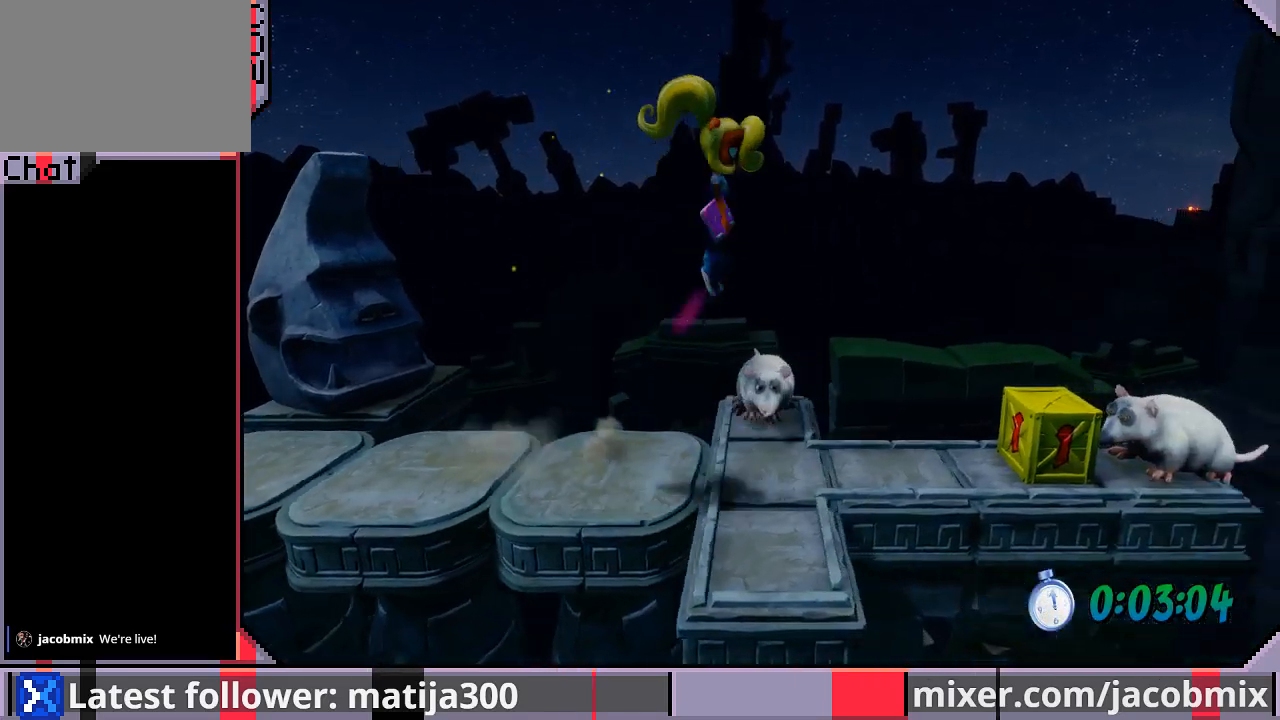
{"buttons": ["DPAD_RIGHT"], "left_stick": "center", "right_stick": "center", "events": [[333, "DPAD_RIGHT", "up"], [467, "DPAD_RIGHT", "down"]]}
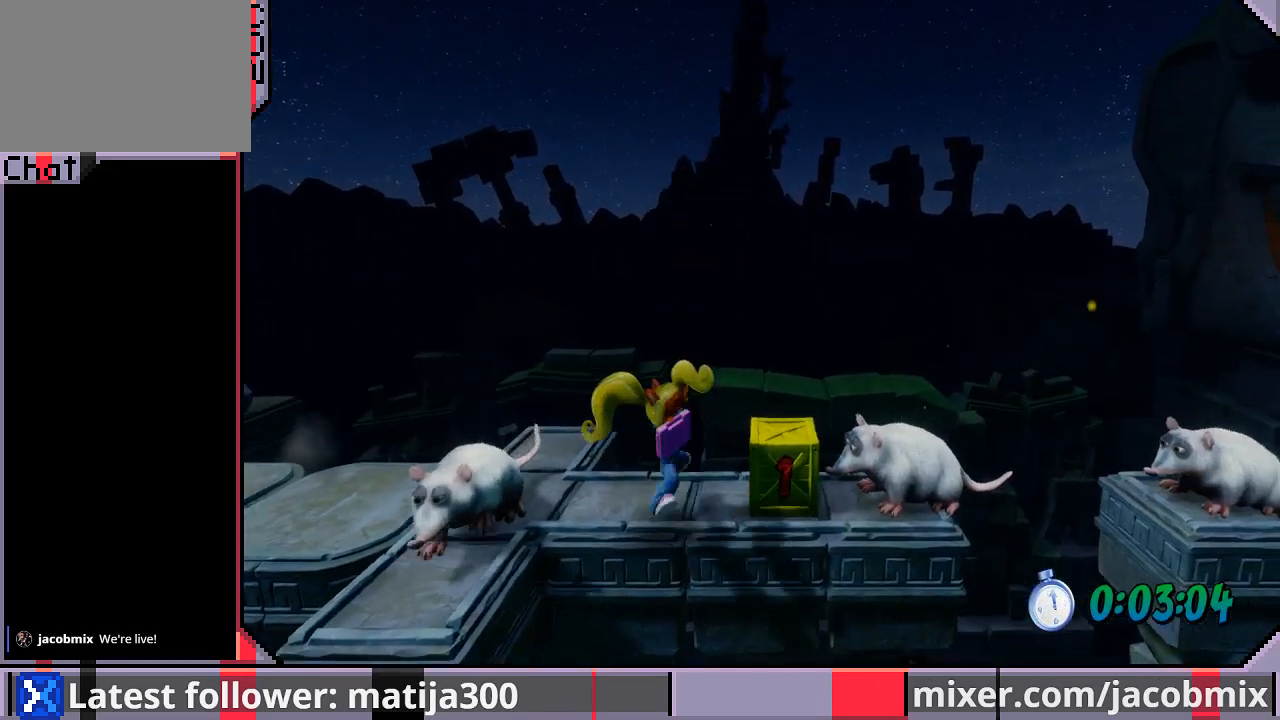
{"buttons": ["CROSS", "R1", "DPAD_RIGHT"], "left_stick": "center", "right_stick": "center", "events": [[67, "R1", "down"], [267, "CROSS", "down"]]}
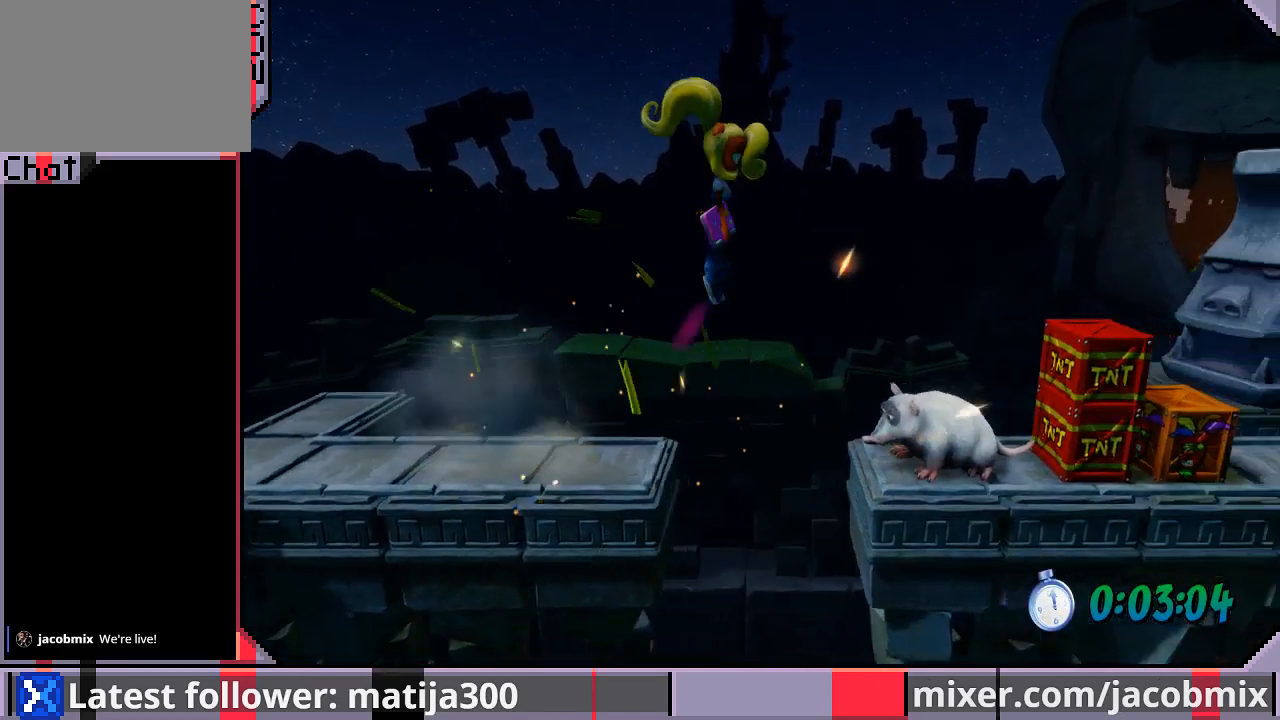
{"buttons": ["CROSS", "DPAD_RIGHT"], "left_stick": "center", "right_stick": "center", "events": [[200, "R1", "up"], [300, "CROSS", "up"], [400, "CROSS", "down"]]}
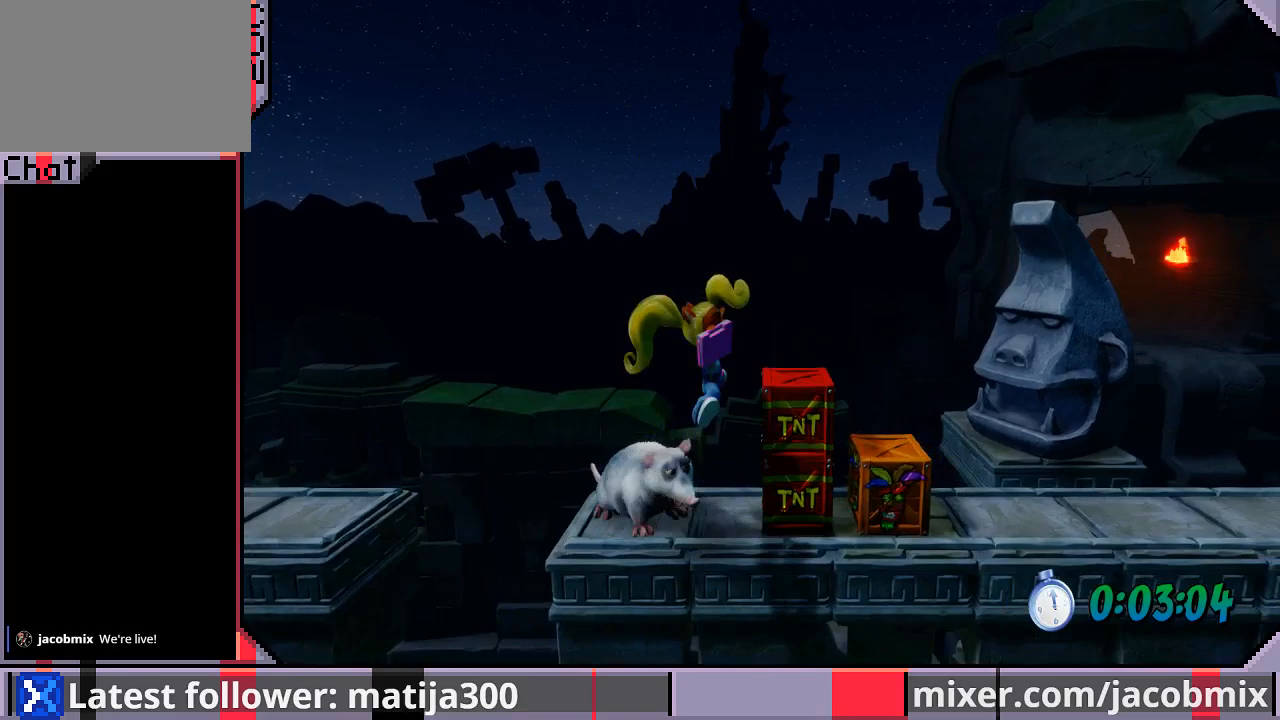
{"buttons": ["DPAD_RIGHT"], "left_stick": "center", "right_stick": "center", "events": [[500, "CROSS", "up"]]}
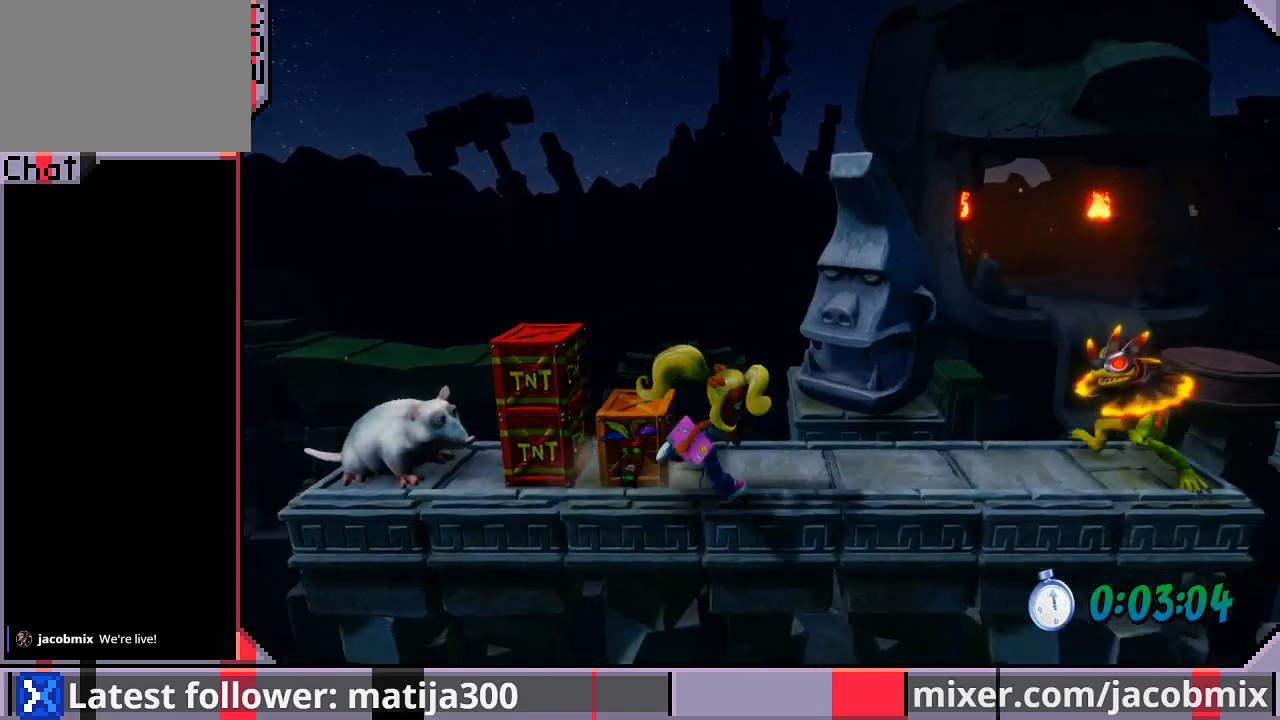
{"buttons": ["R1", "DPAD_RIGHT"], "left_stick": "center", "right_stick": "center", "events": [[267, "DPAD_UP", "down"], [400, "DPAD_UP", "up"], [400, "R1", "down"]]}
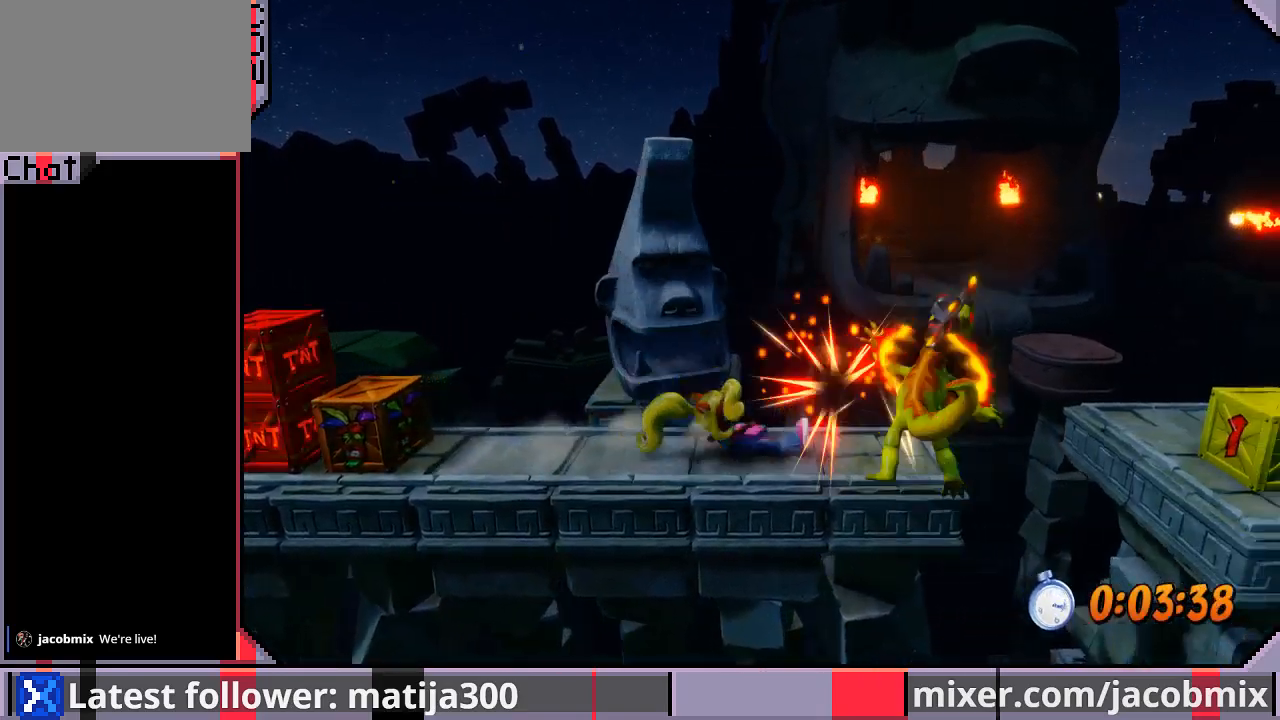
{"buttons": ["DPAD_RIGHT"], "left_stick": "center", "right_stick": "center", "events": [[200, "CROSS", "down"], [200, "R1", "up"], [467, "CROSS", "up"]]}
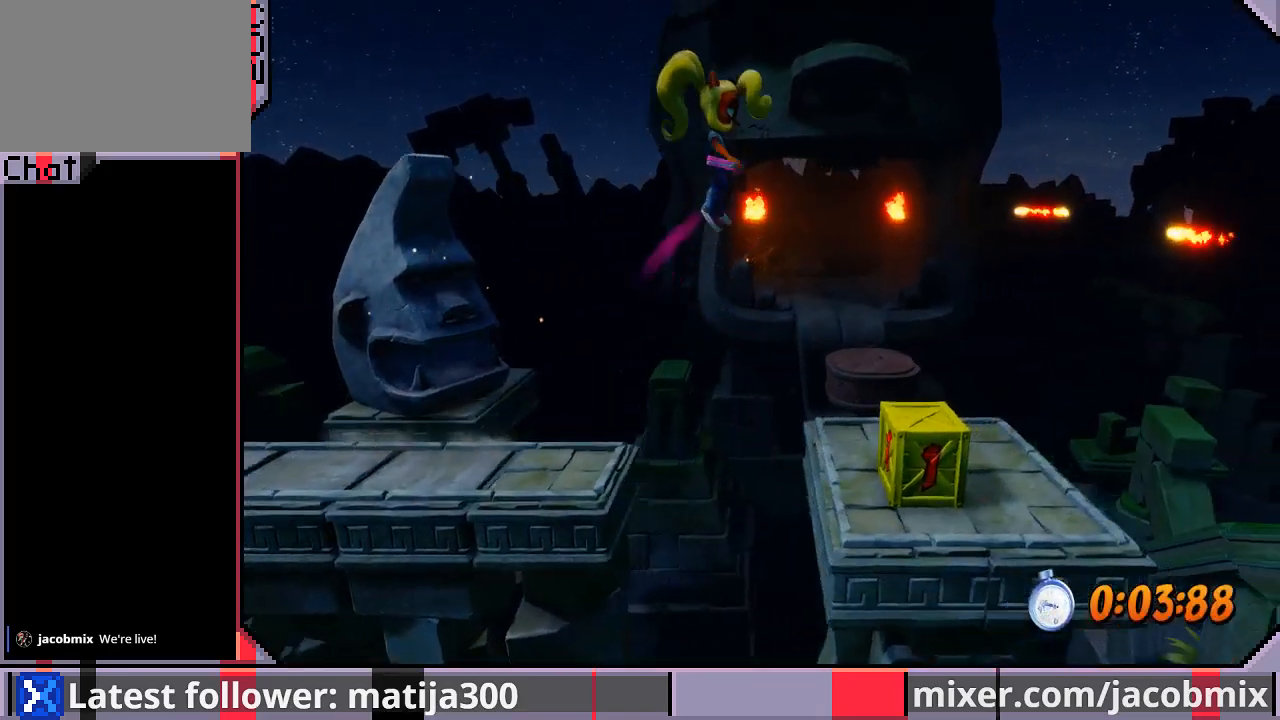
{"buttons": ["DPAD_RIGHT"], "left_stick": "center", "right_stick": "center", "events": [[200, "SQUARE", "down"], [433, "SQUARE", "up"]]}
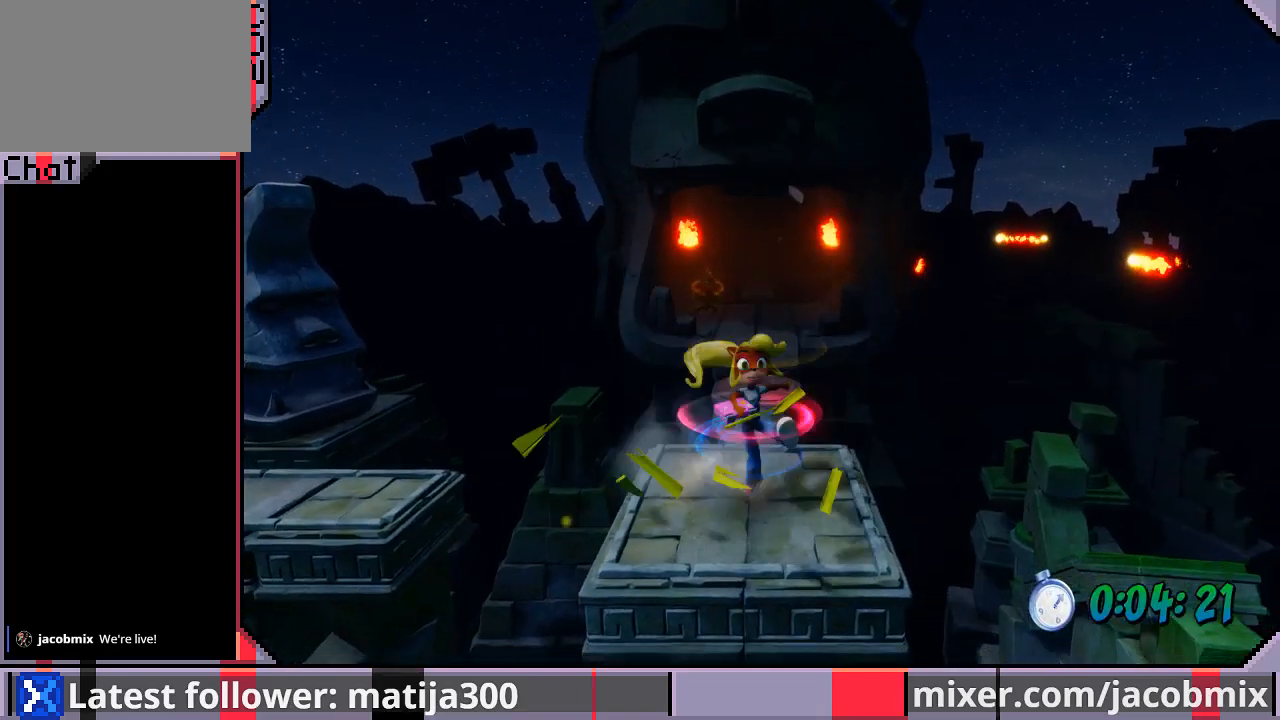
{"buttons": ["DPAD_UP"], "left_stick": "center", "right_stick": "center", "events": [[33, "DPAD_RIGHT", "up"], [33, "DPAD_UP", "down"], [167, "CROSS", "down"], [333, "CROSS", "up"]]}
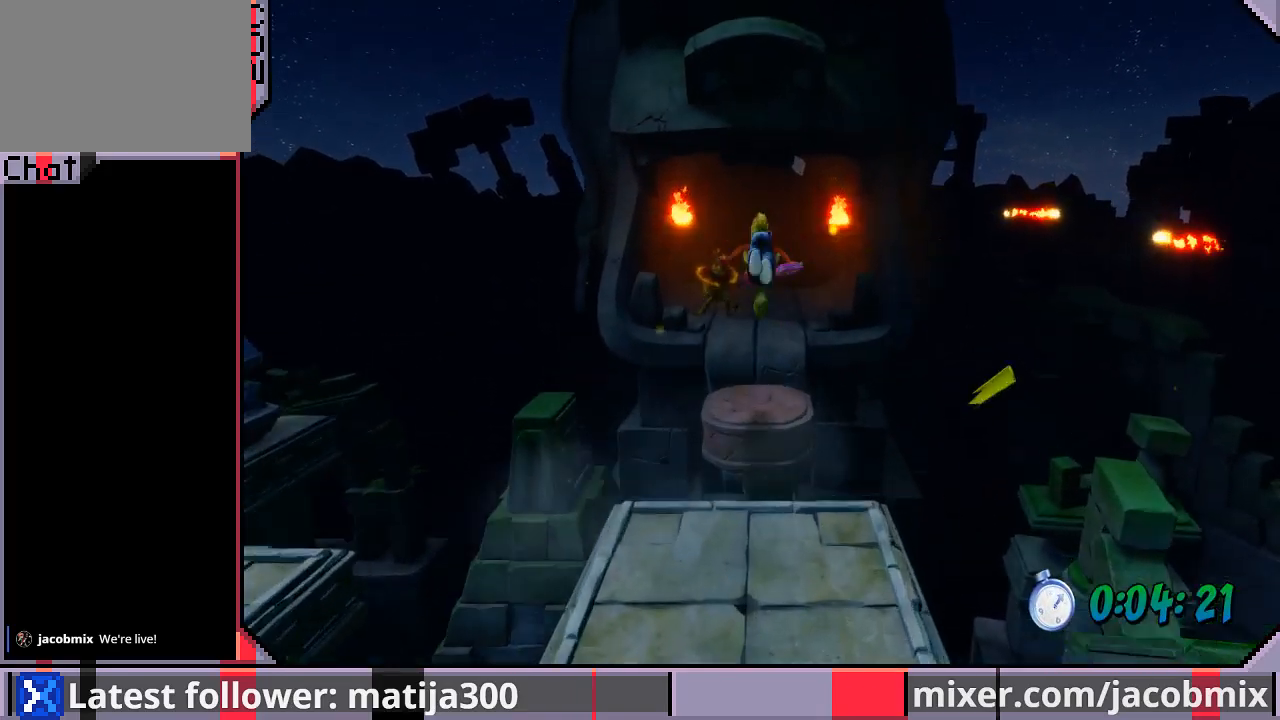
{"buttons": ["CROSS", "DPAD_UP"], "left_stick": "center", "right_stick": "center", "events": [[200, "DPAD_UP", "up"], [300, "DPAD_UP", "down"], [433, "CROSS", "down"]]}
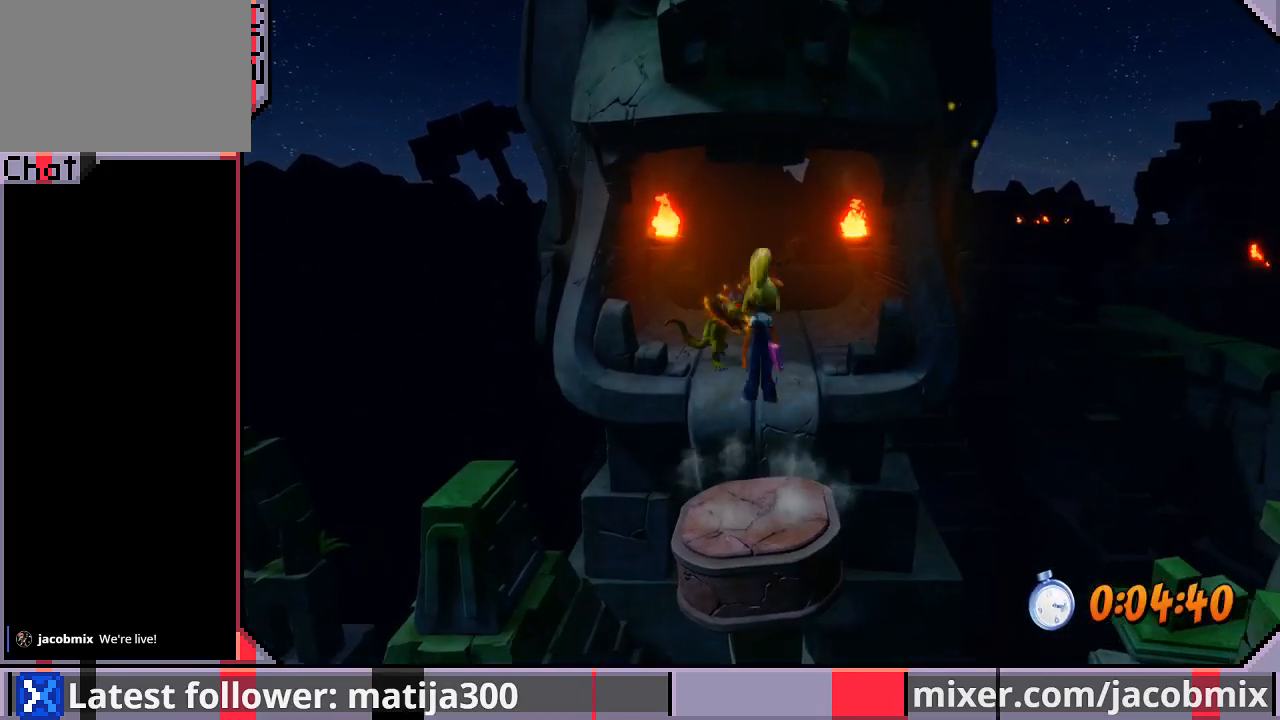
{"buttons": ["DPAD_UP", "DPAD_LEFT"], "left_stick": "center", "right_stick": "center", "events": [[67, "DPAD_RIGHT", "down"], [200, "DPAD_RIGHT", "up"], [367, "CROSS", "up"], [400, "DPAD_LEFT", "down"]]}
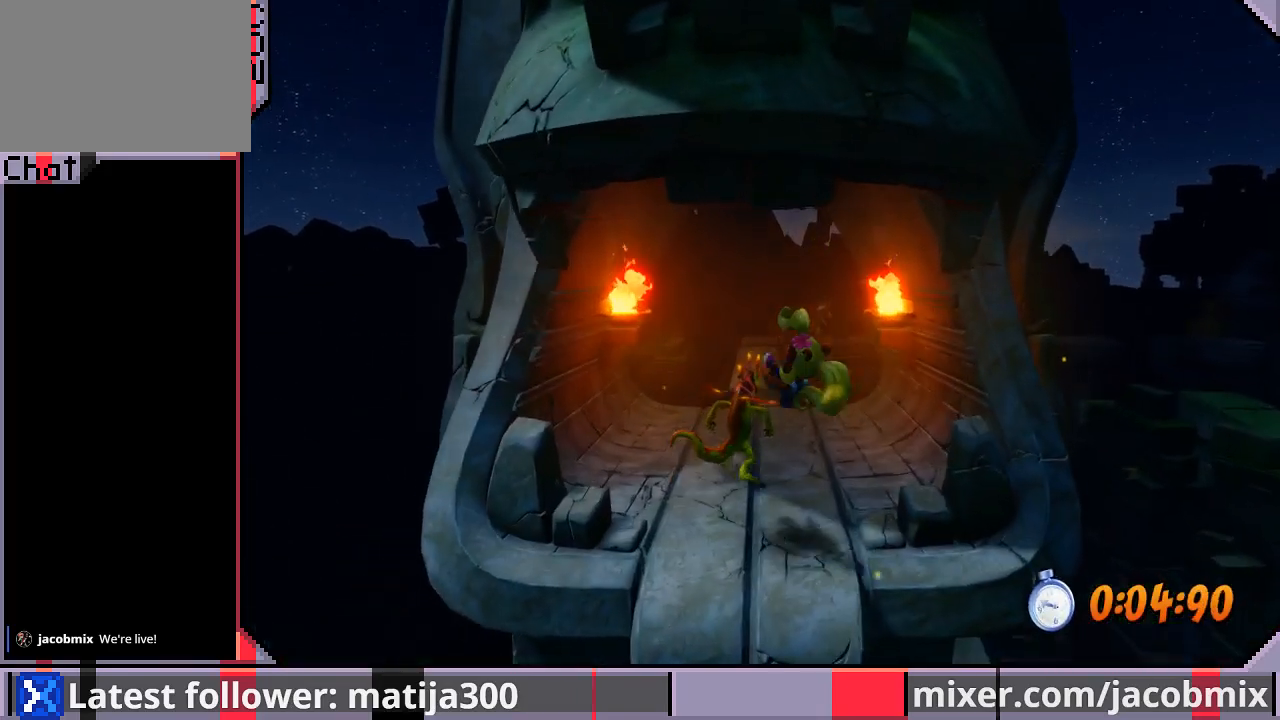
{"buttons": ["DPAD_UP"], "left_stick": "center", "right_stick": "center", "events": [[100, "DPAD_LEFT", "up"], [167, "R1", "down"], [367, "CROSS", "down"], [367, "R1", "up"], [433, "CROSS", "up"]]}
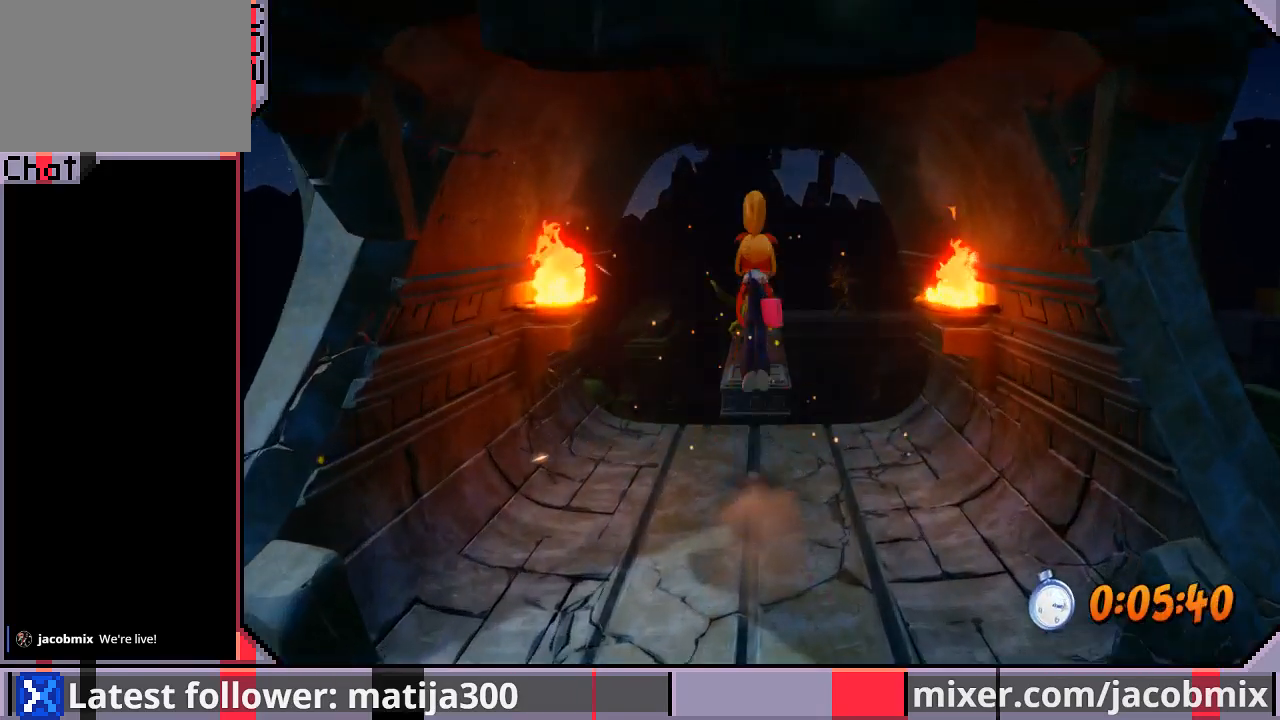
{"buttons": [], "left_stick": "center", "right_stick": "center", "events": [[33, "DPAD_RIGHT", "down"], [67, "DPAD_RIGHT", "up"], [67, "DPAD_UP", "up"], [300, "DPAD_UP", "down"], [433, "DPAD_UP", "up"]]}
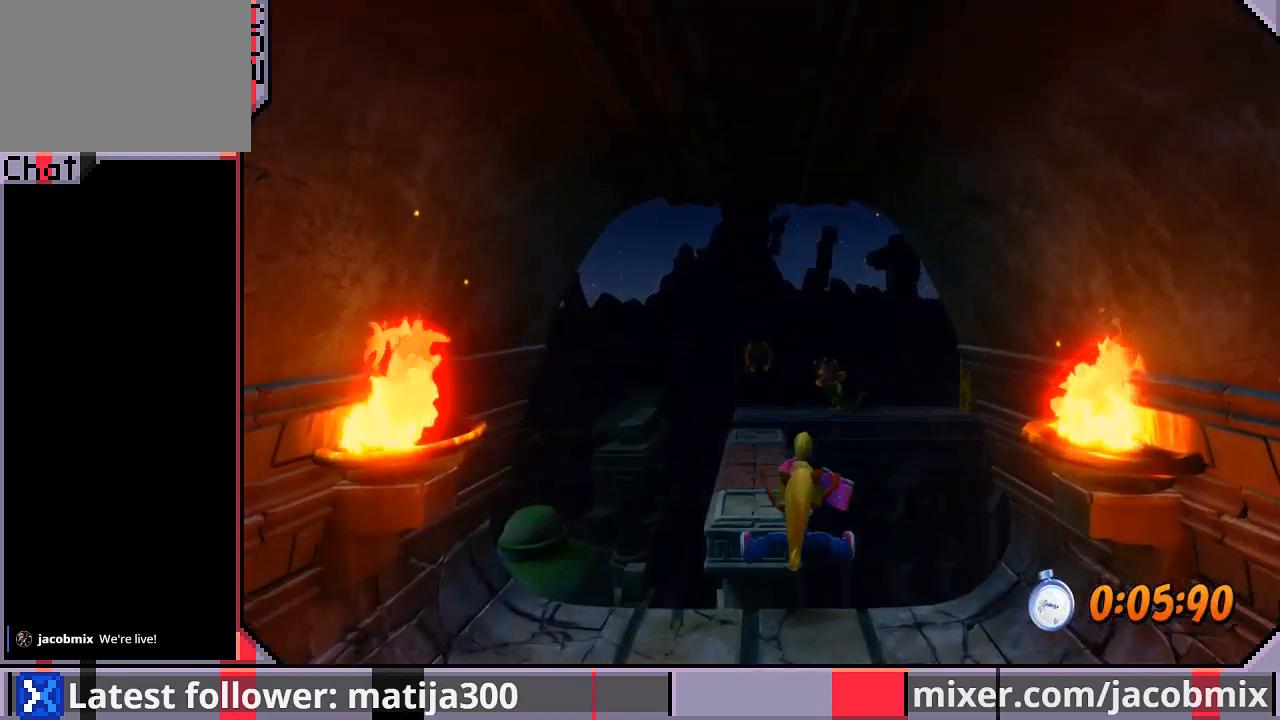
{"buttons": ["CROSS", "DPAD_UP"], "left_stick": "center", "right_stick": "center", "events": [[100, "DPAD_UP", "down"], [167, "CROSS", "down"], [367, "DPAD_LEFT", "down"], [500, "DPAD_LEFT", "up"]]}